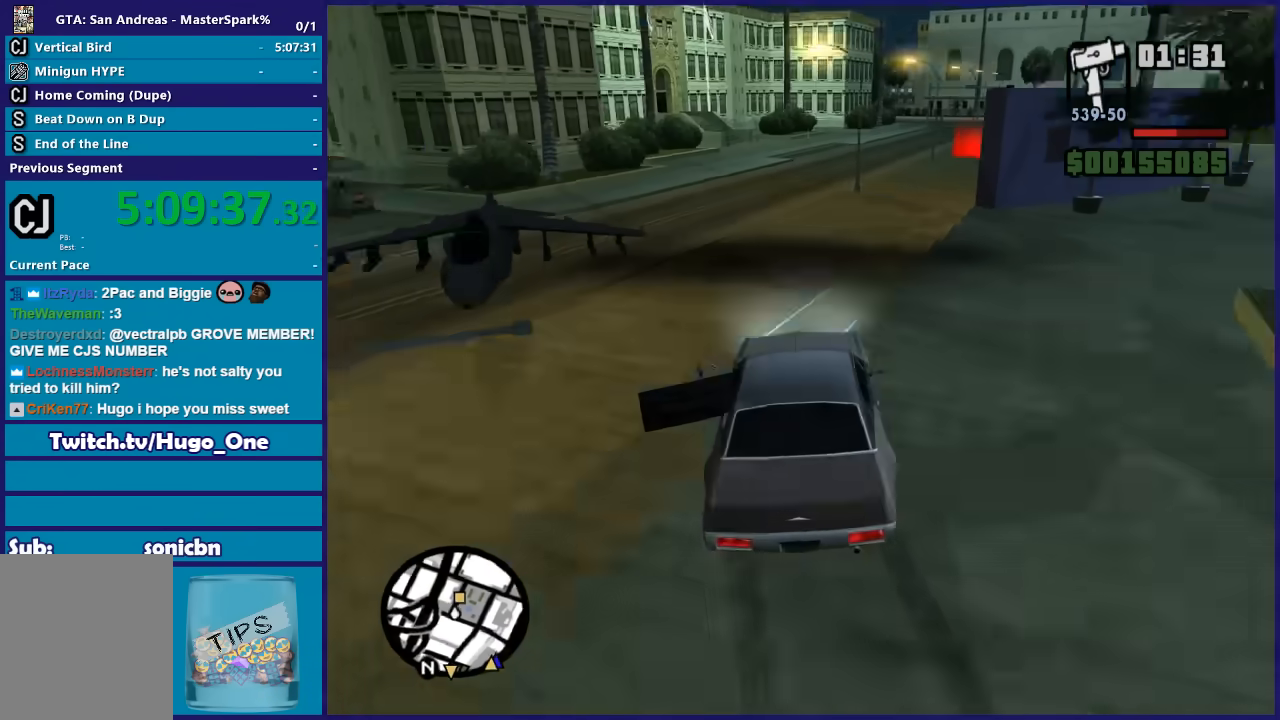
Gameplay with a controller (Xbox layout); each line is a JSON object with the inputs held at the frame after it. "button_events" lists button changes between this image and that frame as [ms after this image, input, new state], when the widget could be followed in between (sticks are given only as held states).
{"buttons": ["R2"], "left_stick": "right", "right_stick": "down-right", "button_events": []}
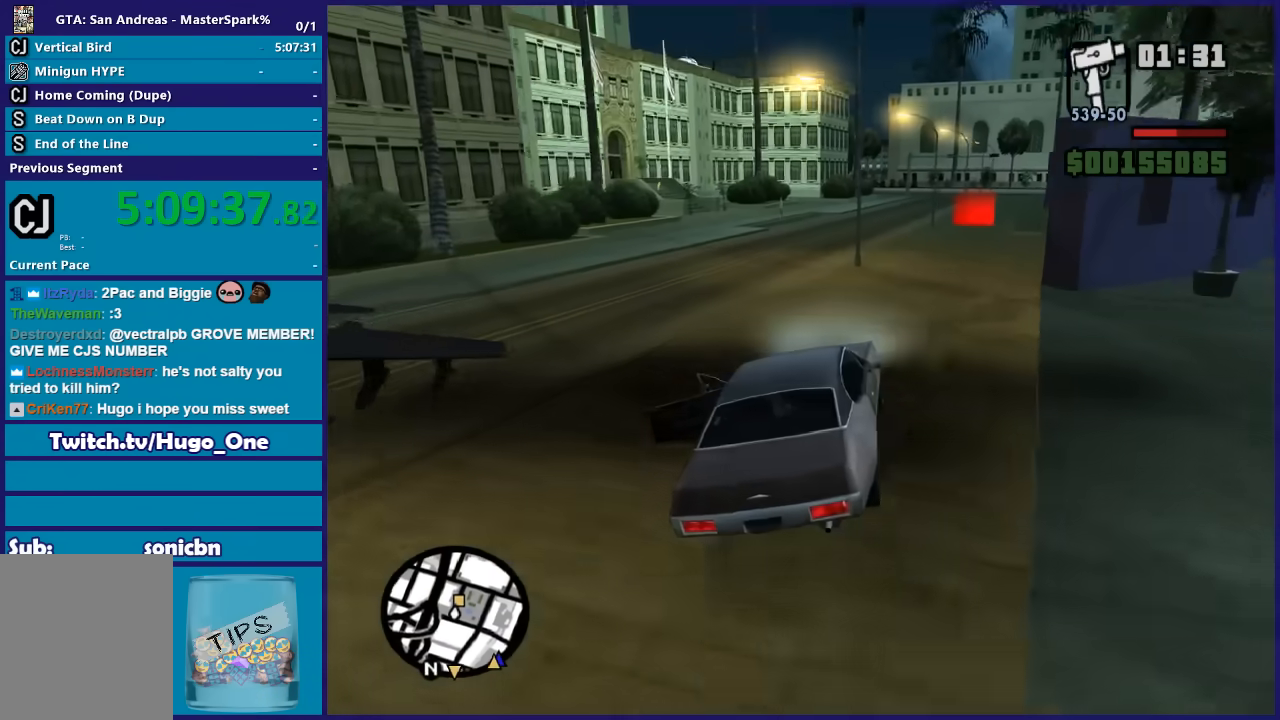
{"buttons": ["R2"], "left_stick": "center", "right_stick": "down", "button_events": []}
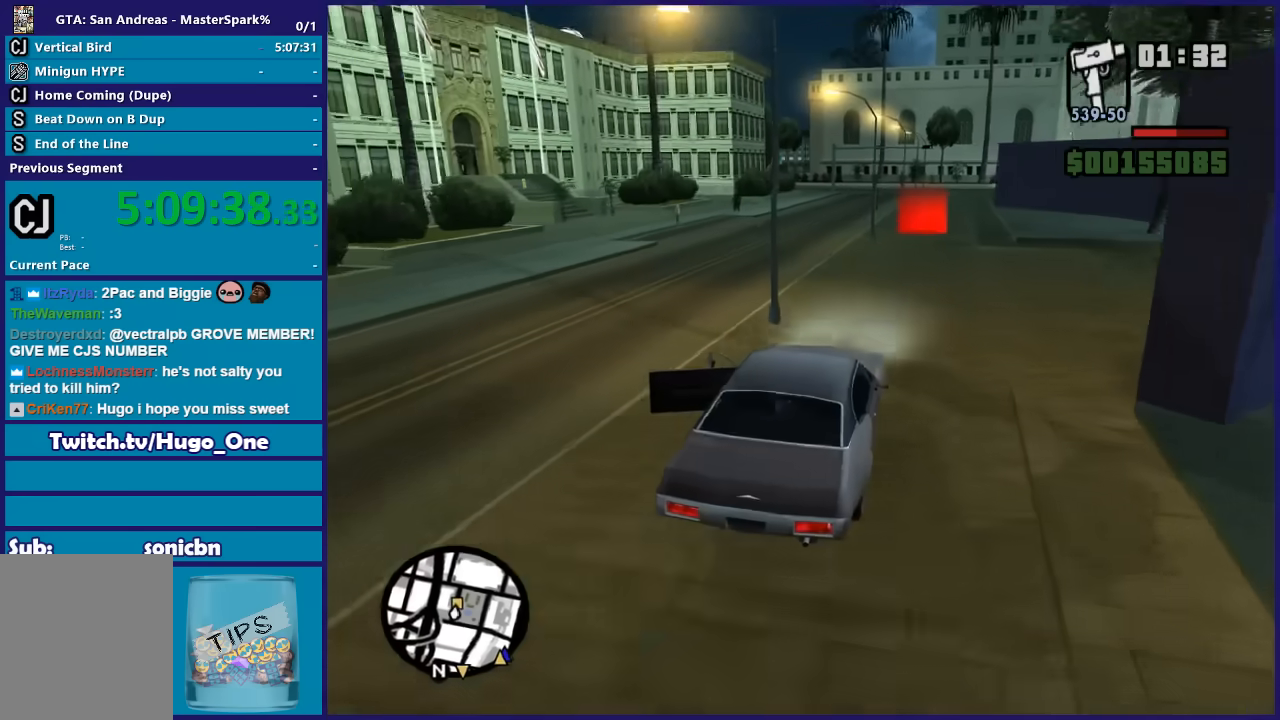
{"buttons": ["R2"], "left_stick": "right", "right_stick": "down", "button_events": []}
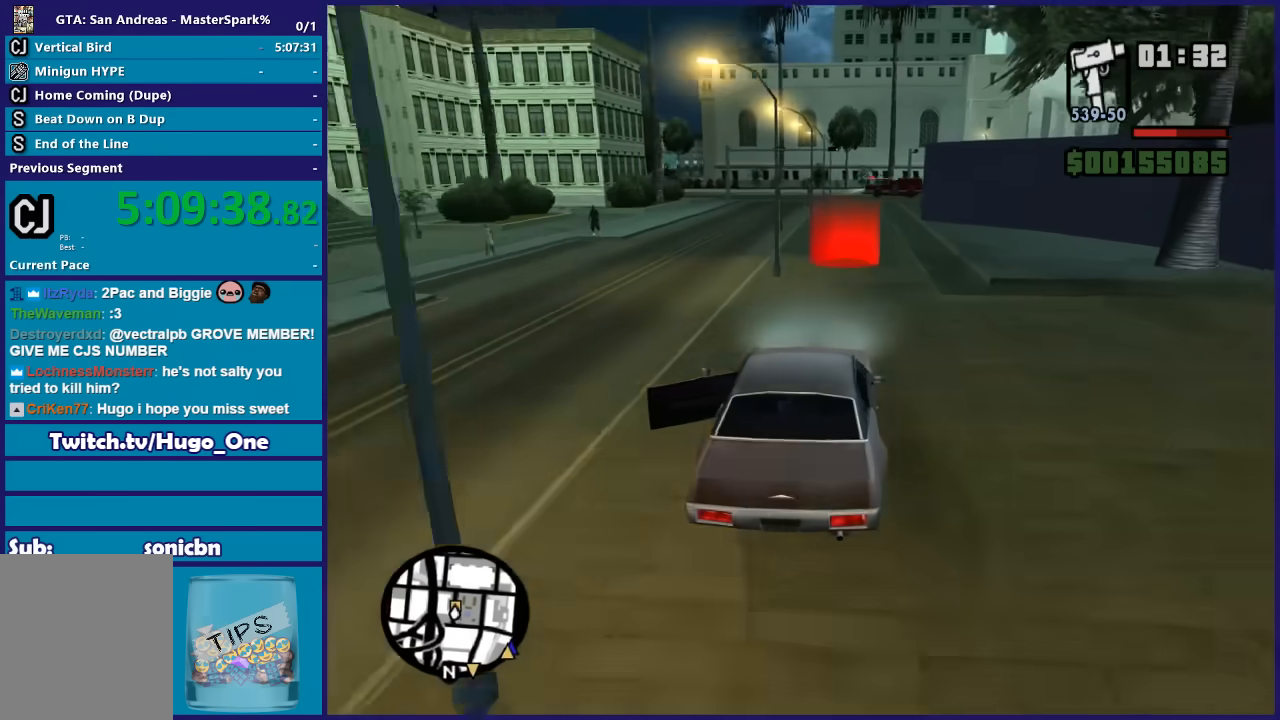
{"buttons": ["R2"], "left_stick": "center", "right_stick": "center", "button_events": []}
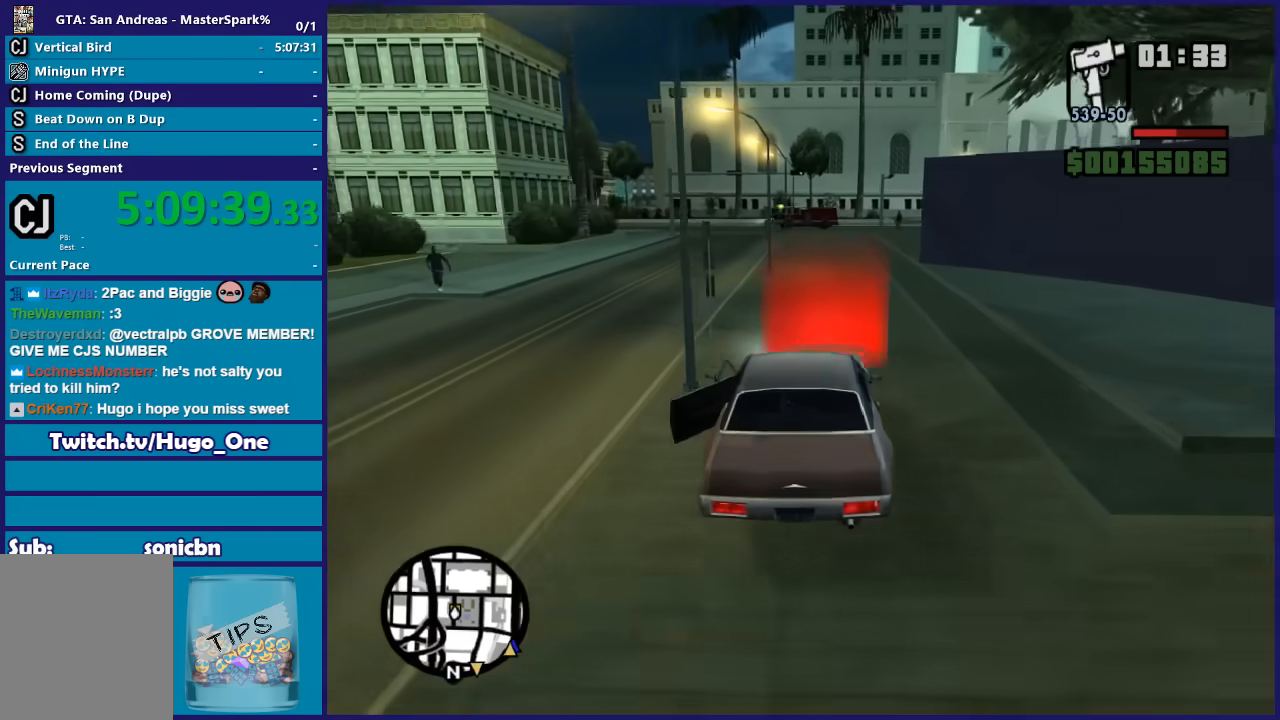
{"buttons": [], "left_stick": "center", "right_stick": "center", "button_events": [[134, "A", "down"], [134, "R2", "up"], [267, "A", "up"], [334, "A", "down"], [434, "A", "up"]]}
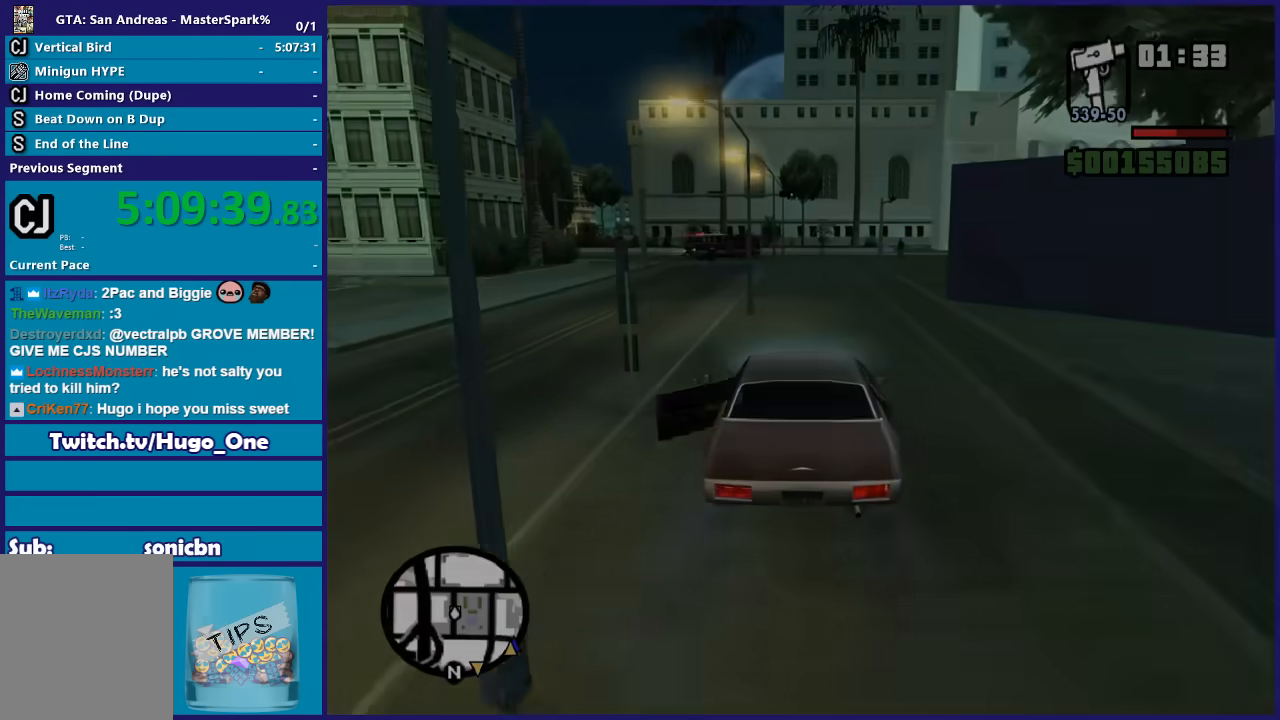
{"buttons": [], "left_stick": "center", "right_stick": "center", "button_events": [[33, "A", "down"], [133, "A", "up"], [200, "A", "down"], [333, "A", "up"], [400, "A", "down"], [500, "A", "up"]]}
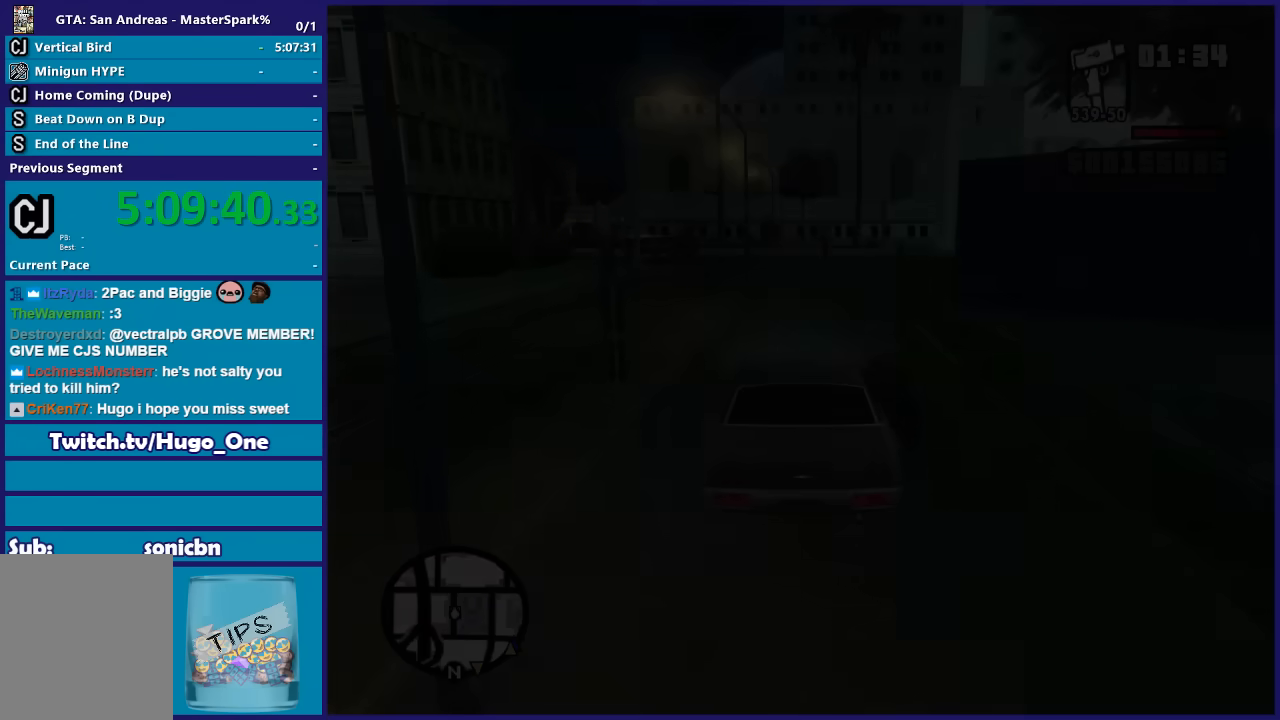
{"buttons": ["A"], "left_stick": "center", "right_stick": "center", "button_events": [[100, "A", "down"], [200, "A", "up"], [267, "A", "down"], [367, "A", "up"], [434, "A", "down"]]}
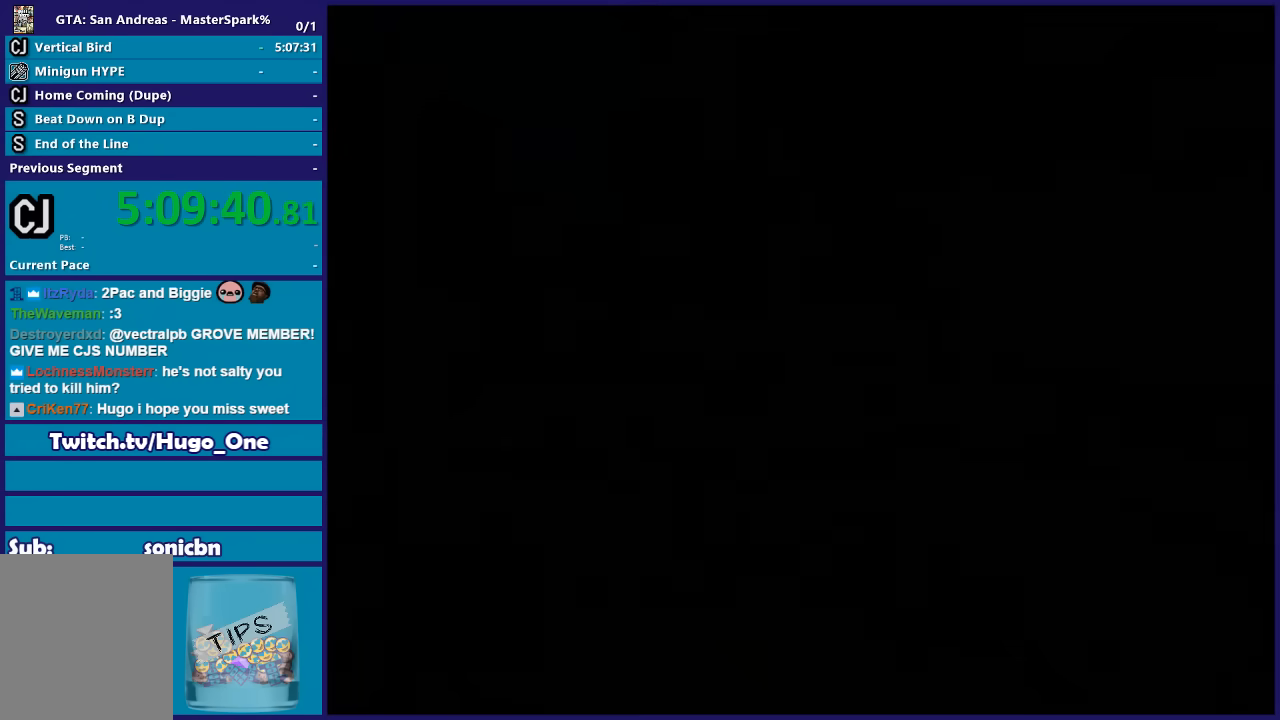
{"buttons": ["A"], "left_stick": "left", "right_stick": "center", "button_events": [[33, "A", "up"], [133, "A", "down"], [233, "A", "up"], [300, "A", "down"], [434, "A", "up"], [500, "A", "down"]]}
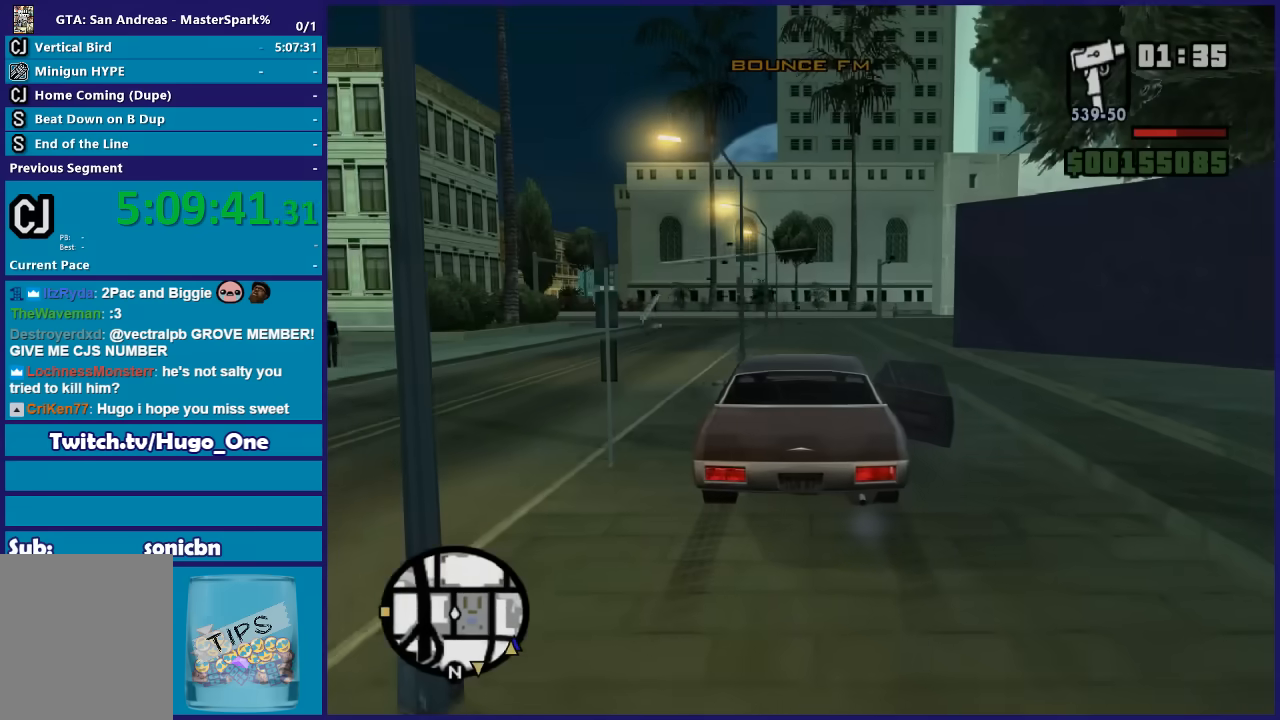
{"buttons": ["R2"], "left_stick": "left", "right_stick": "down-left", "button_events": [[100, "A", "up"], [167, "R2", "down"]]}
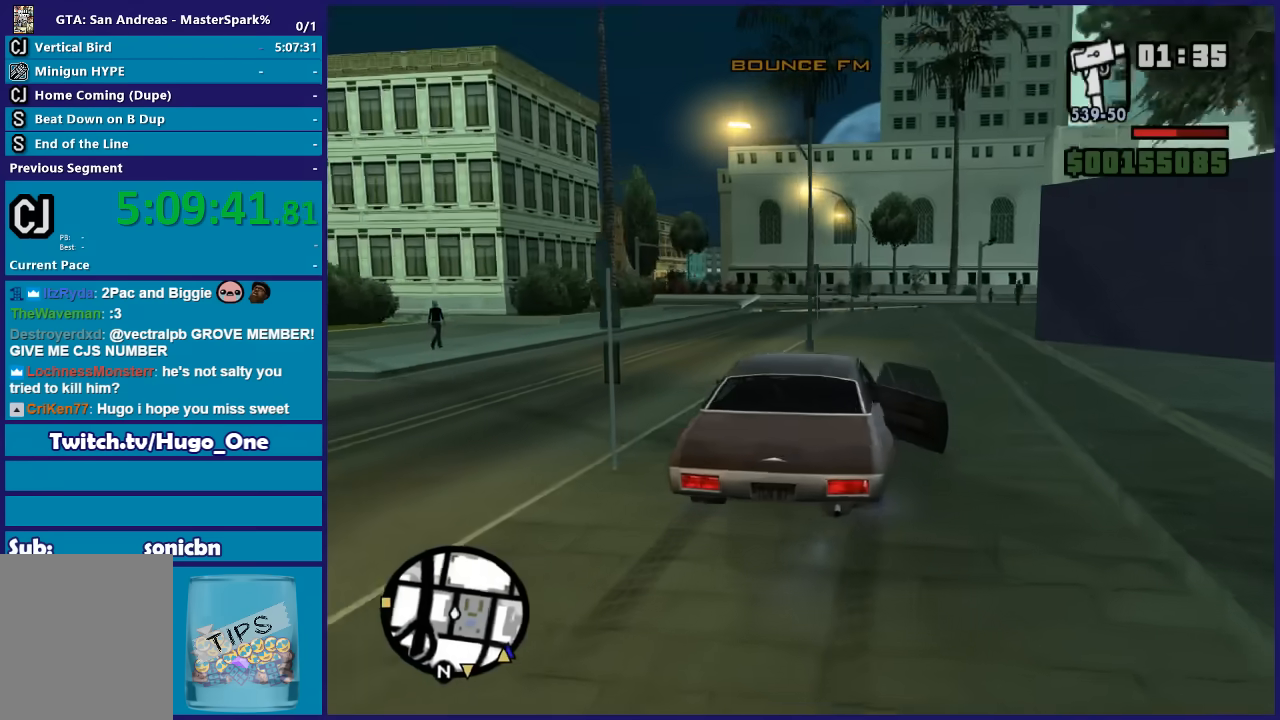
{"buttons": ["R2"], "left_stick": "left", "right_stick": "down-left", "button_events": []}
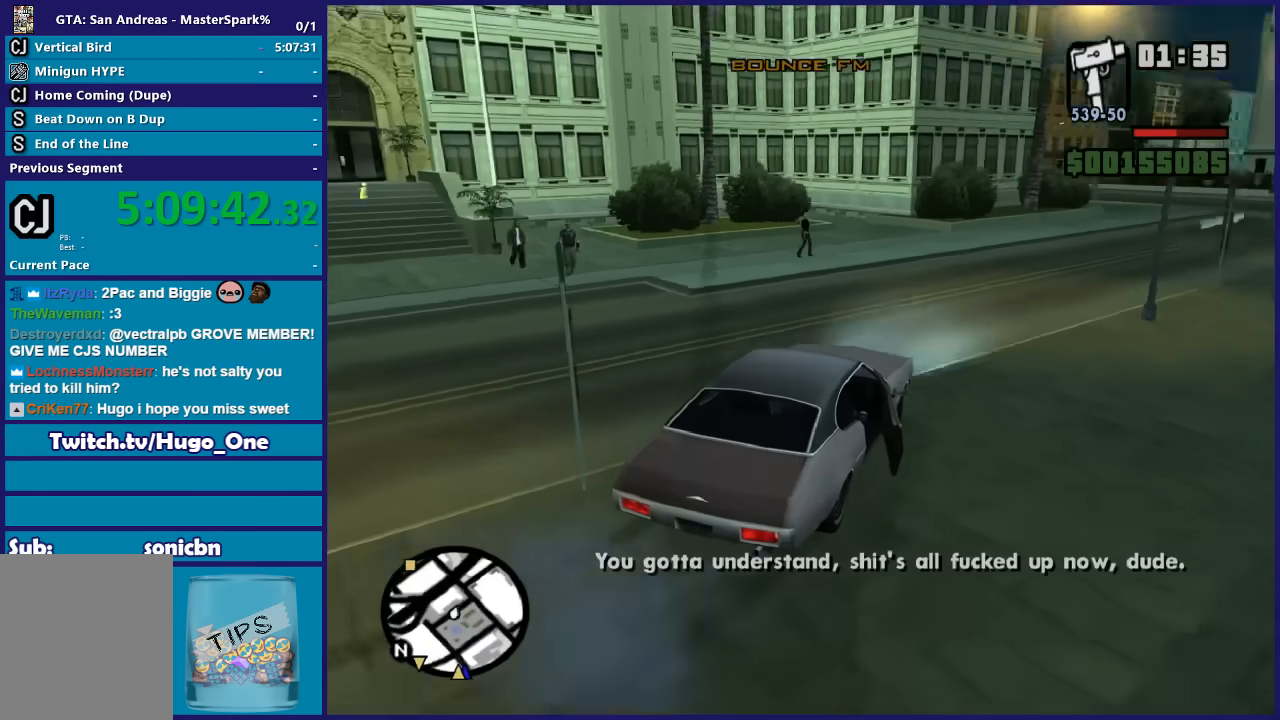
{"buttons": [], "left_stick": "left", "right_stick": "down-left", "button_events": [[334, "R2", "up"]]}
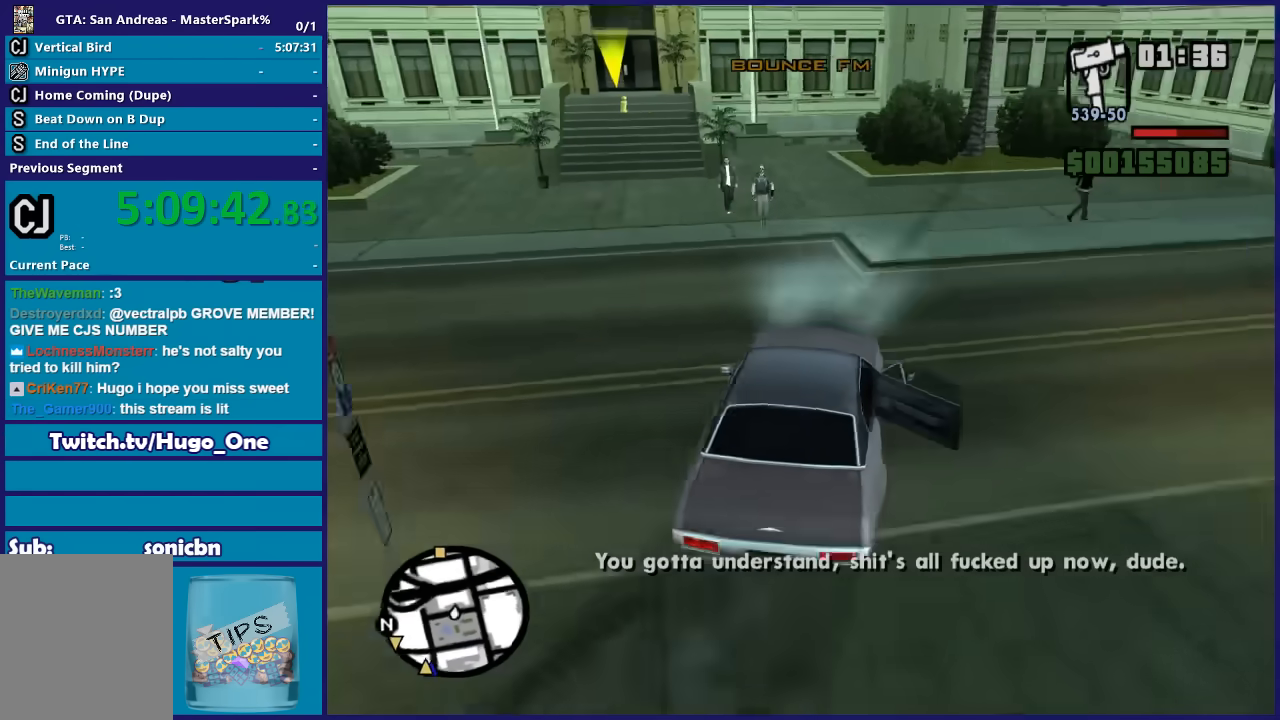
{"buttons": ["R2"], "left_stick": "left", "right_stick": "down-left", "button_events": [[167, "R2", "down"]]}
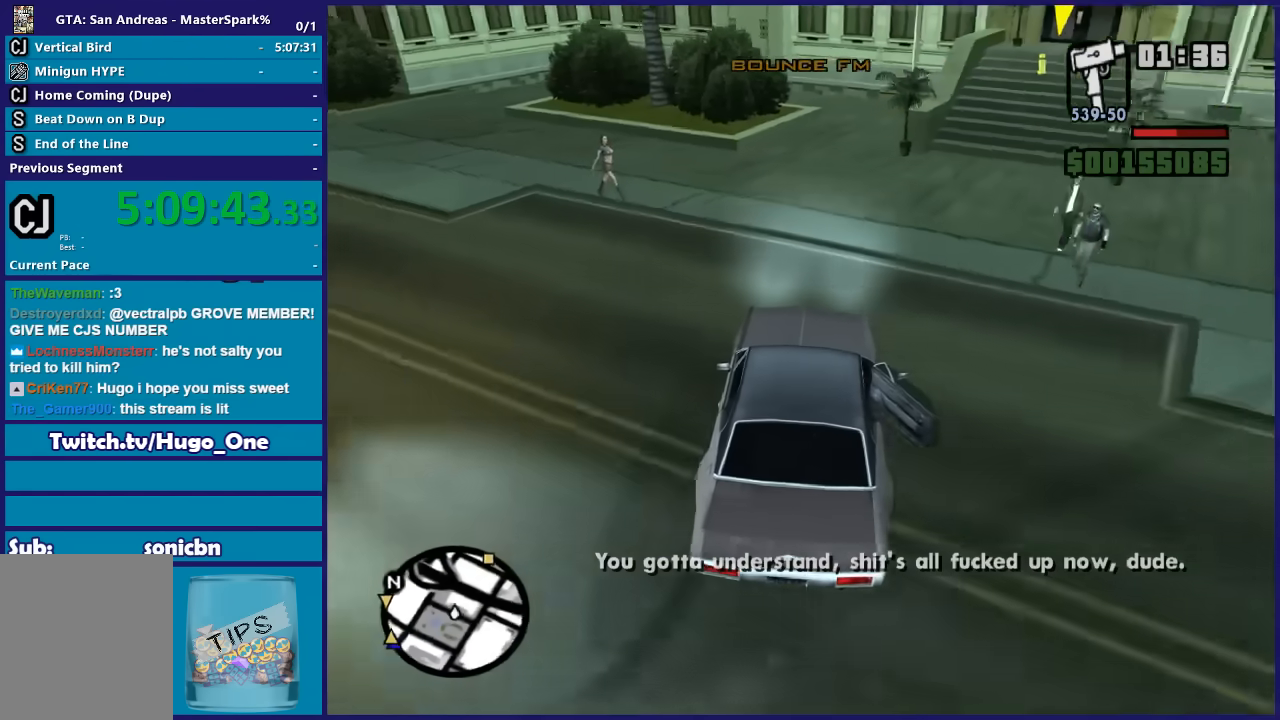
{"buttons": ["R2"], "left_stick": "left", "right_stick": "down-left", "button_events": []}
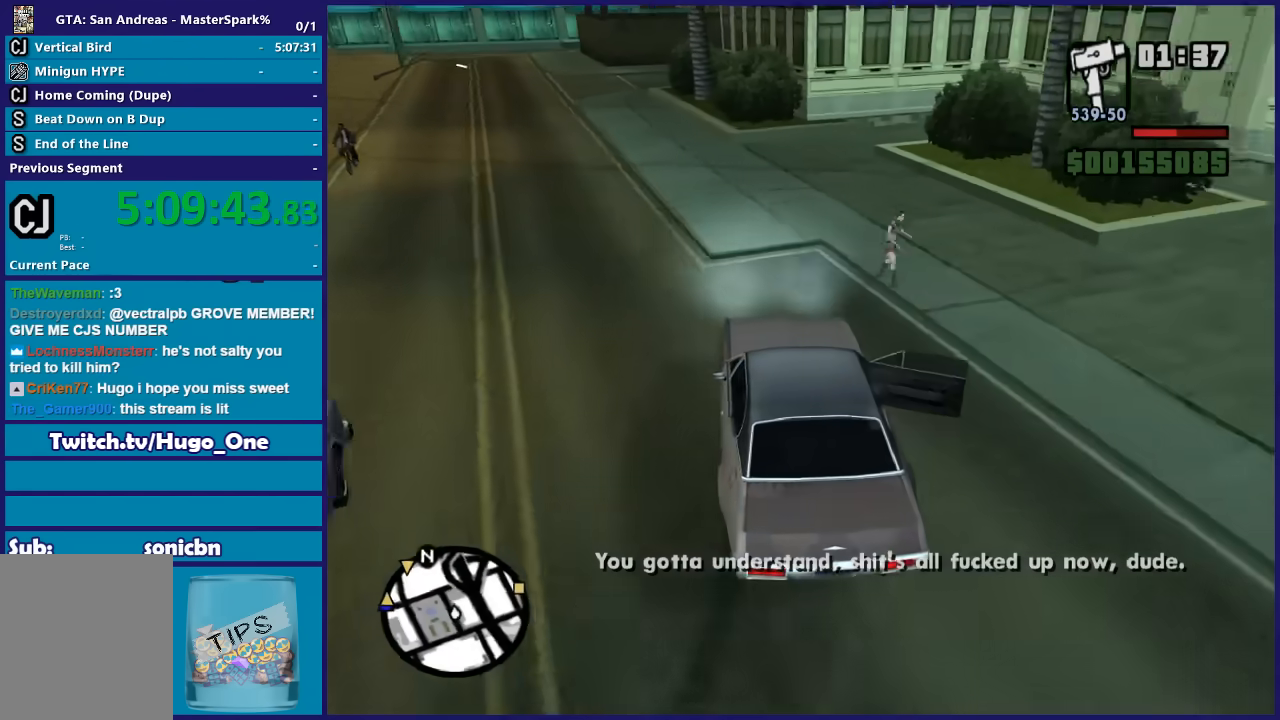
{"buttons": ["R2"], "left_stick": "center", "right_stick": "center", "button_events": []}
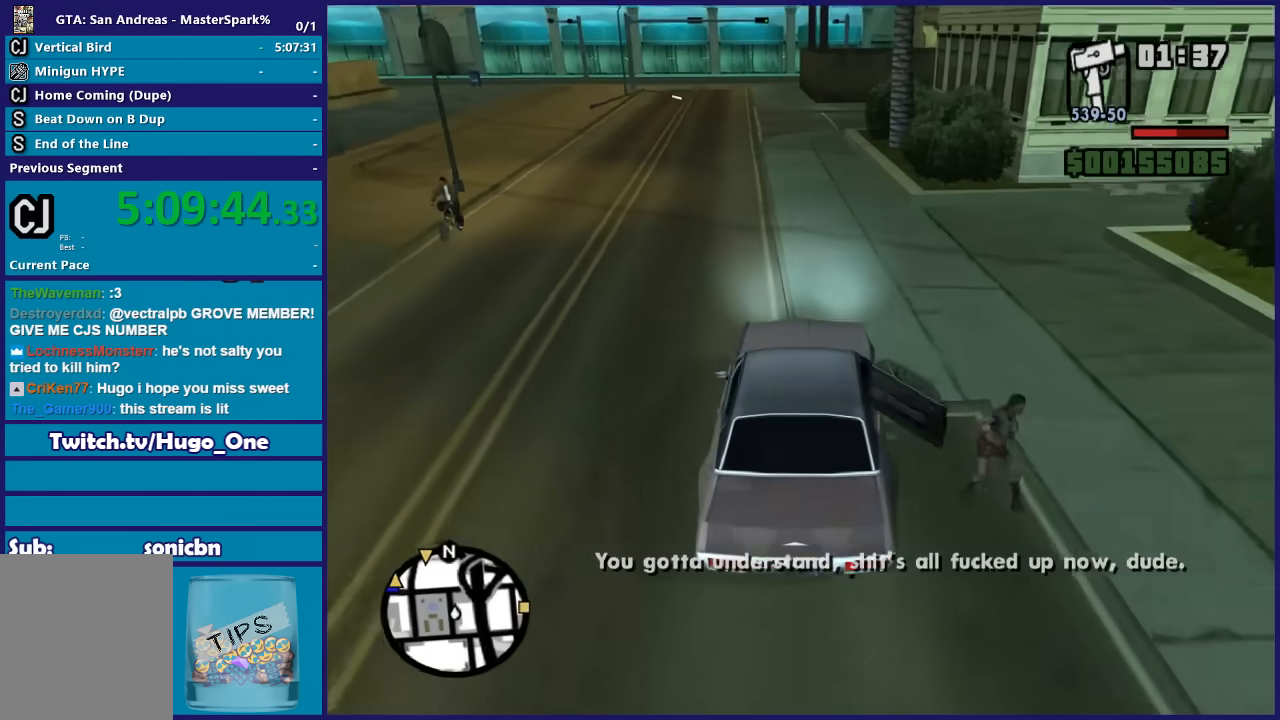
{"buttons": ["R2"], "left_stick": "center", "right_stick": "center", "button_events": []}